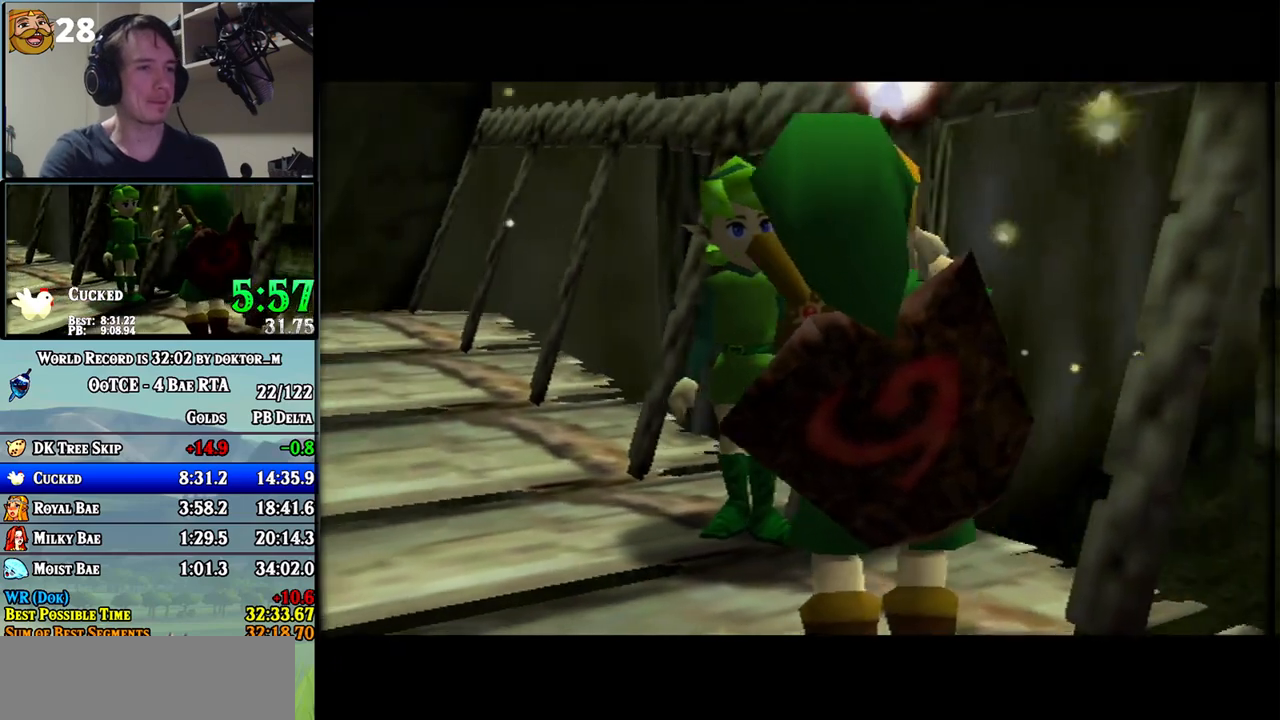
Gameplay with a controller (Nintendo layout); each line is a JSON object with the inputs held at the frame after it. "events" lists button and stick changes between this image and that frame as [ms after this image, input, new state], when the widget could be followed in between. Not read: L3 R3.
{"buttons": [], "left_stick": "center", "right_stick": "center", "events": []}
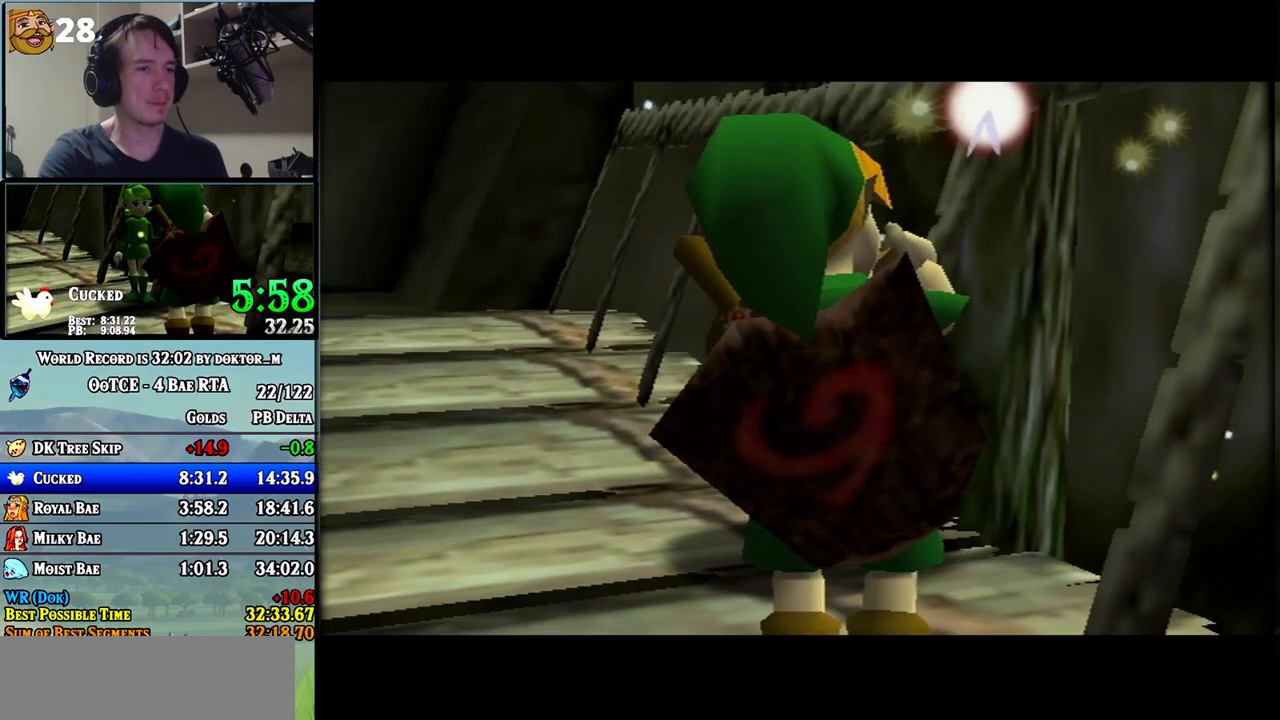
{"buttons": [], "left_stick": "center", "right_stick": "center", "events": []}
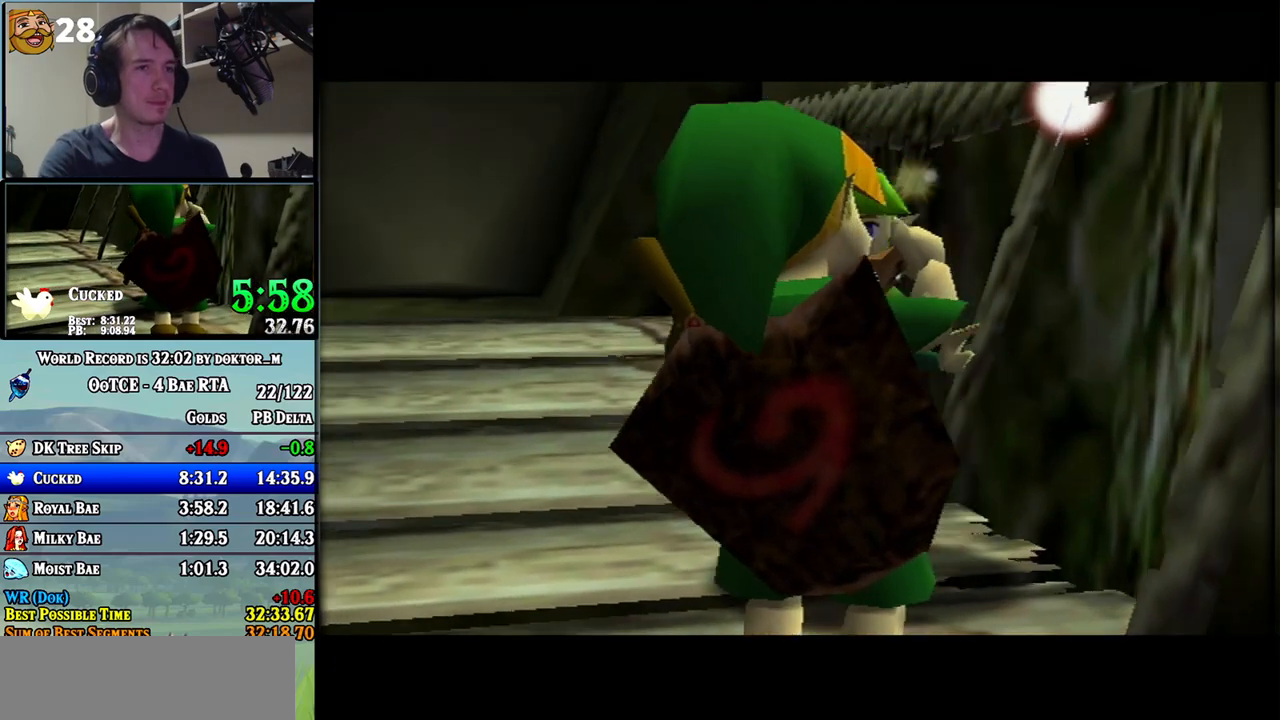
{"buttons": [], "left_stick": "center", "right_stick": "center", "events": []}
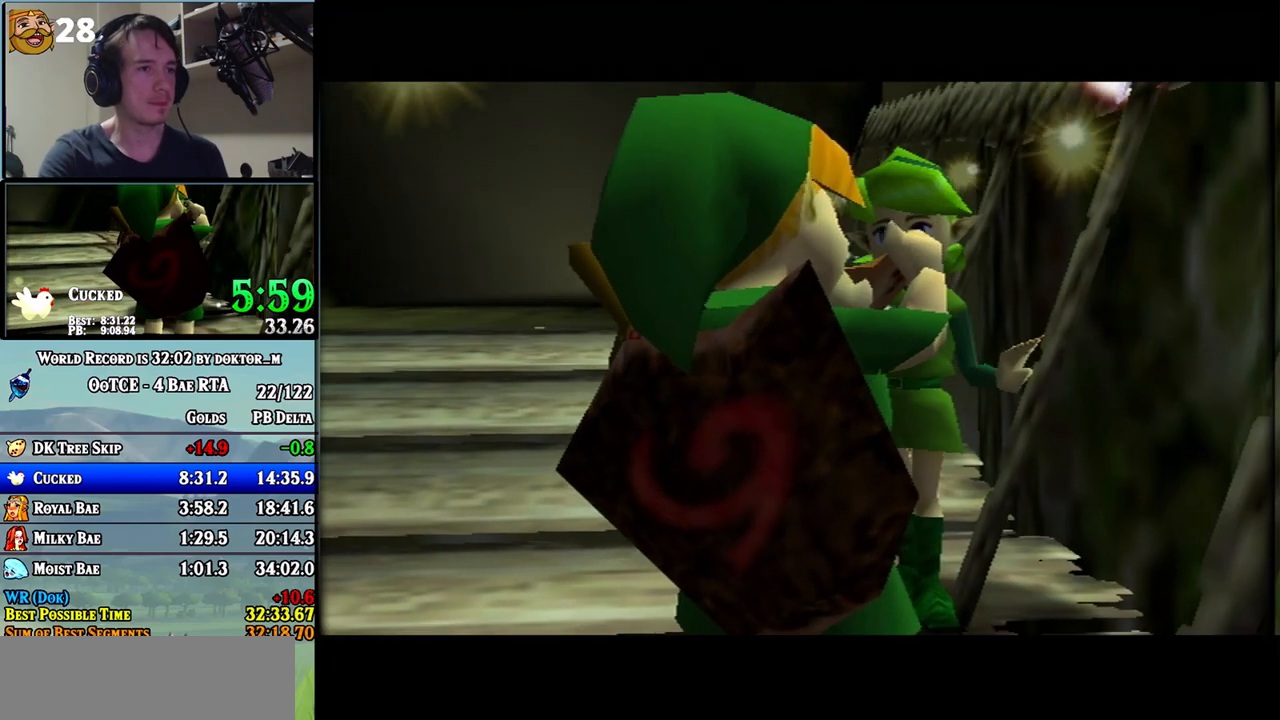
{"buttons": [], "left_stick": "center", "right_stick": "center", "events": []}
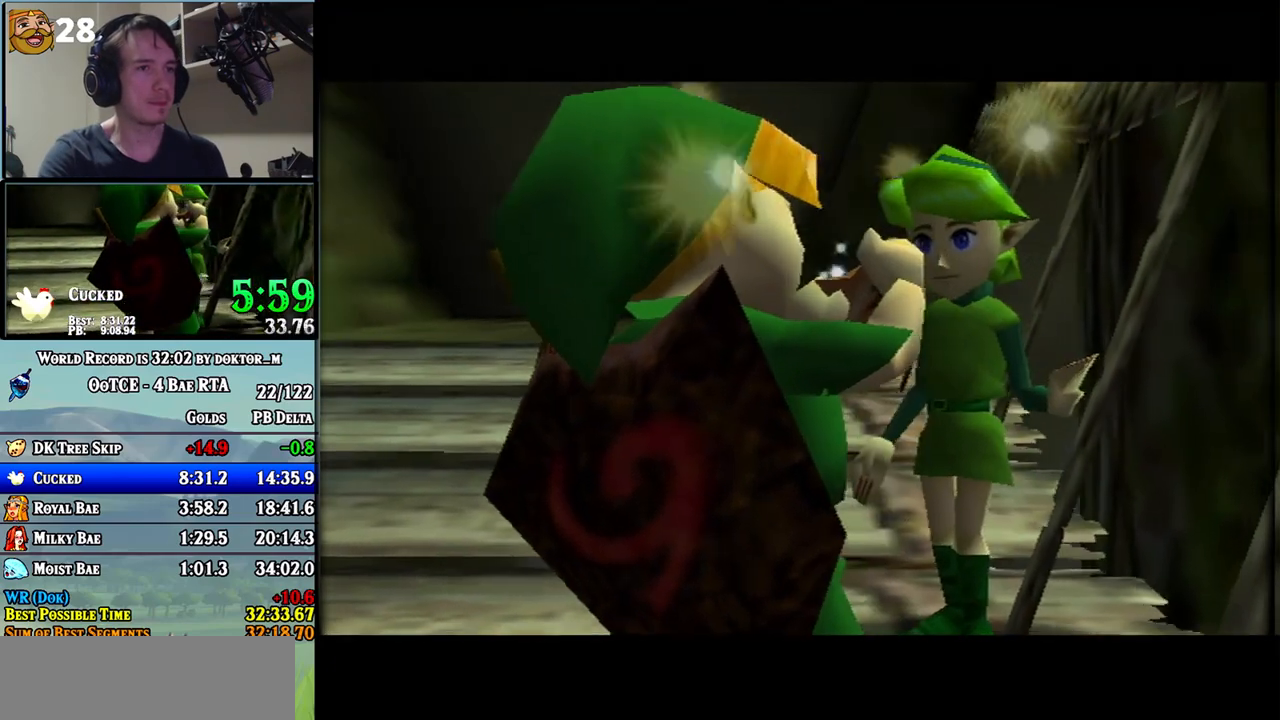
{"buttons": [], "left_stick": "center", "right_stick": "center", "events": []}
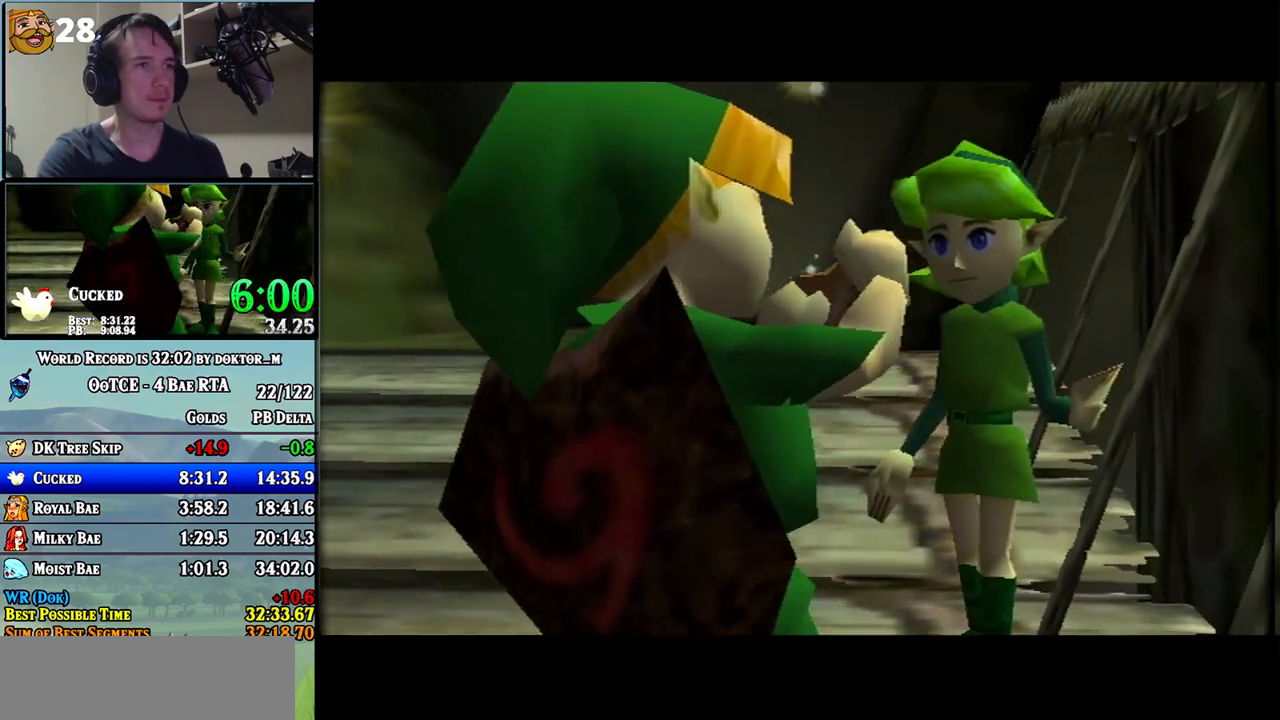
{"buttons": [], "left_stick": "center", "right_stick": "center", "events": []}
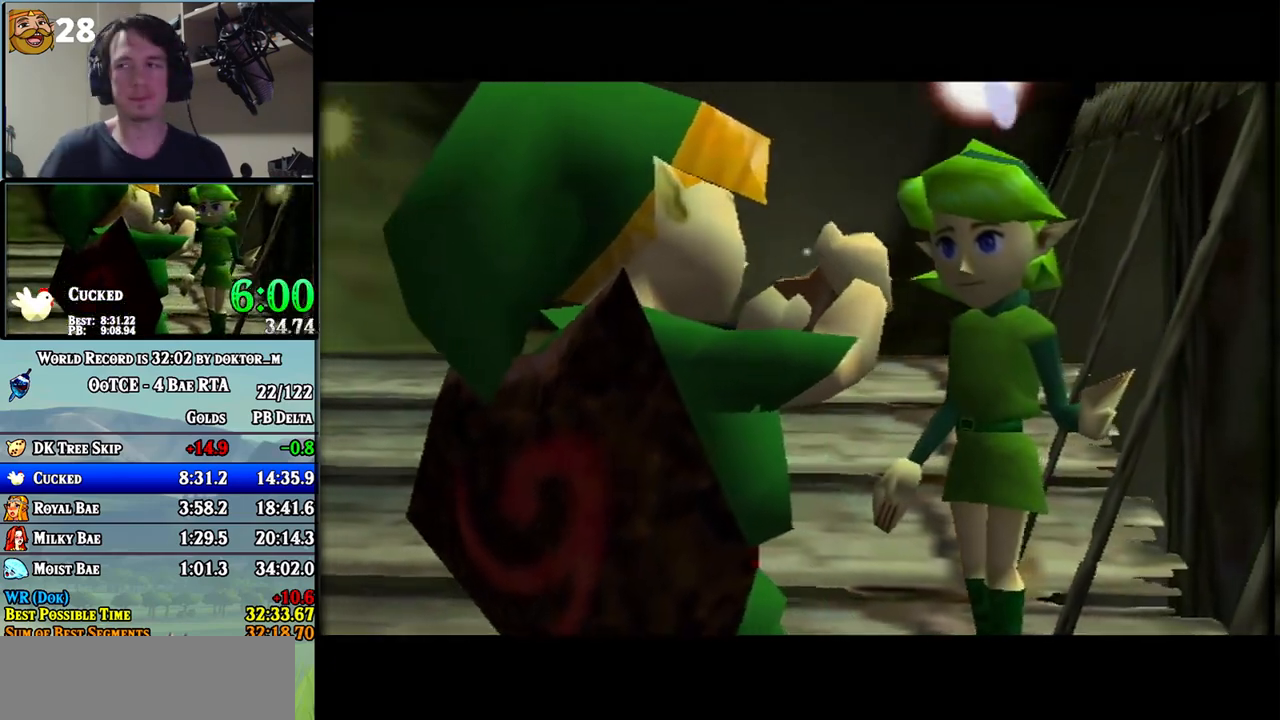
{"buttons": [], "left_stick": "center", "right_stick": "center", "events": [[133, "B", "down"], [233, "B", "up"], [300, "B", "down"], [350, "B", "up"], [400, "B", "down"], [483, "B", "up"]]}
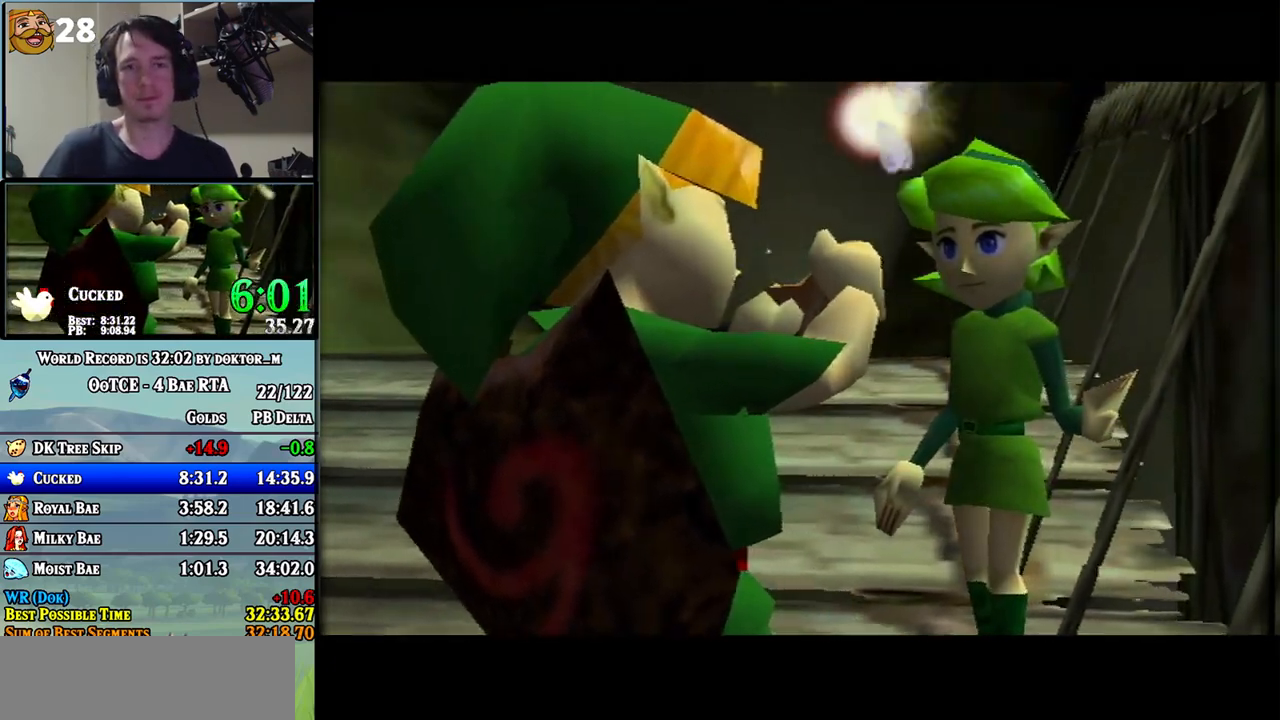
{"buttons": ["B"], "left_stick": "center", "right_stick": "center", "events": [[17, "B", "down"], [83, "B", "up"], [133, "B", "down"], [200, "B", "up"], [267, "B", "down"], [300, "B", "up"], [367, "B", "down"], [417, "B", "up"], [483, "B", "down"]]}
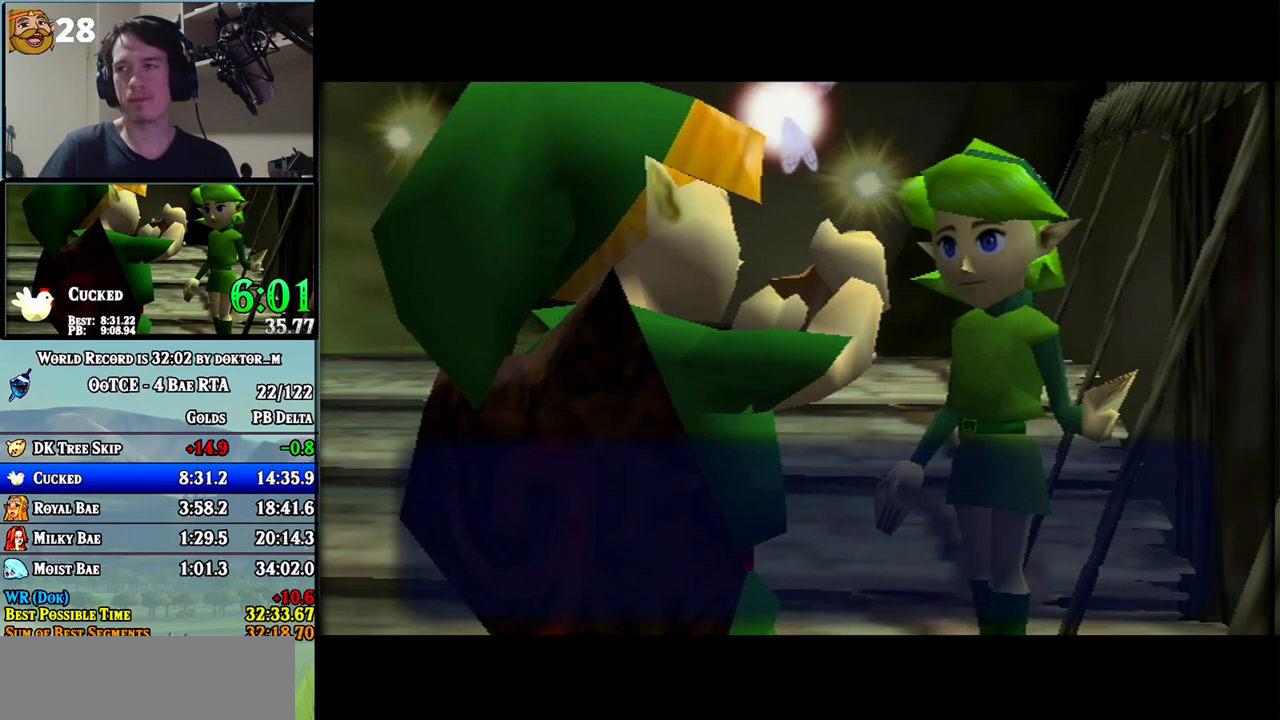
{"buttons": ["A"], "left_stick": "center", "right_stick": "center"}
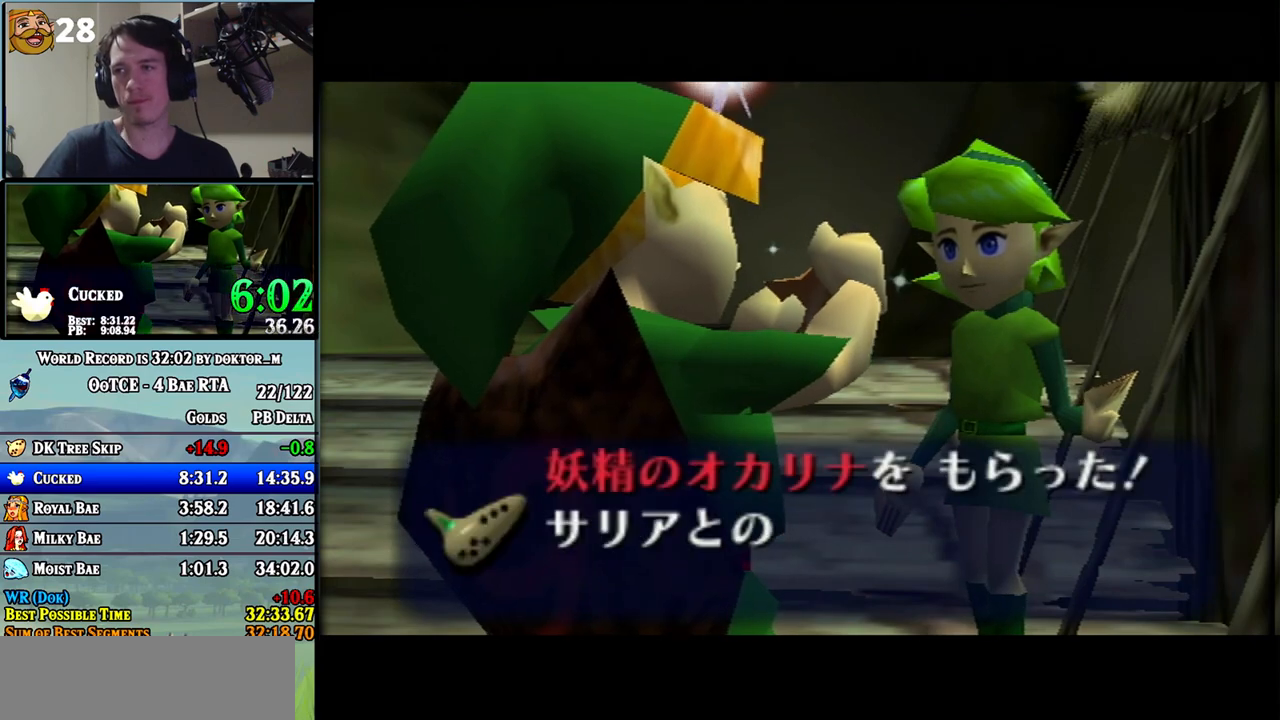
{"buttons": ["B"], "left_stick": "center", "right_stick": "center"}
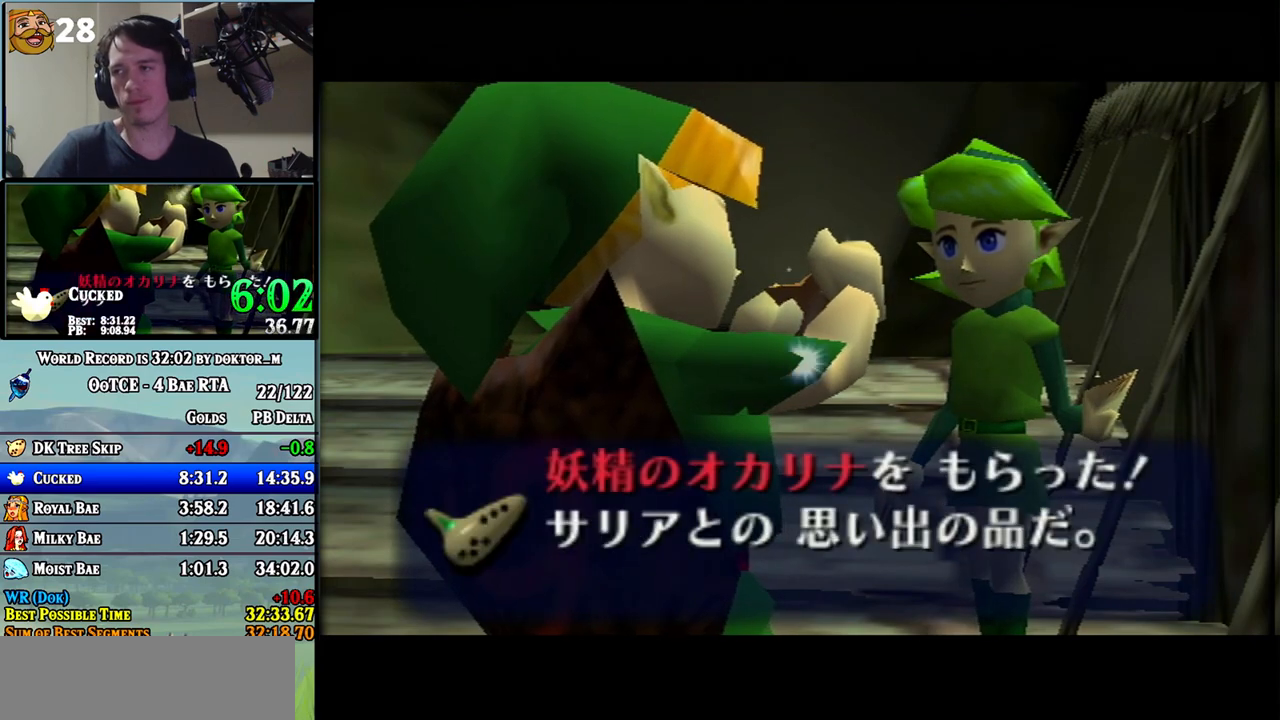
{"buttons": ["A"], "left_stick": "center", "right_stick": "center"}
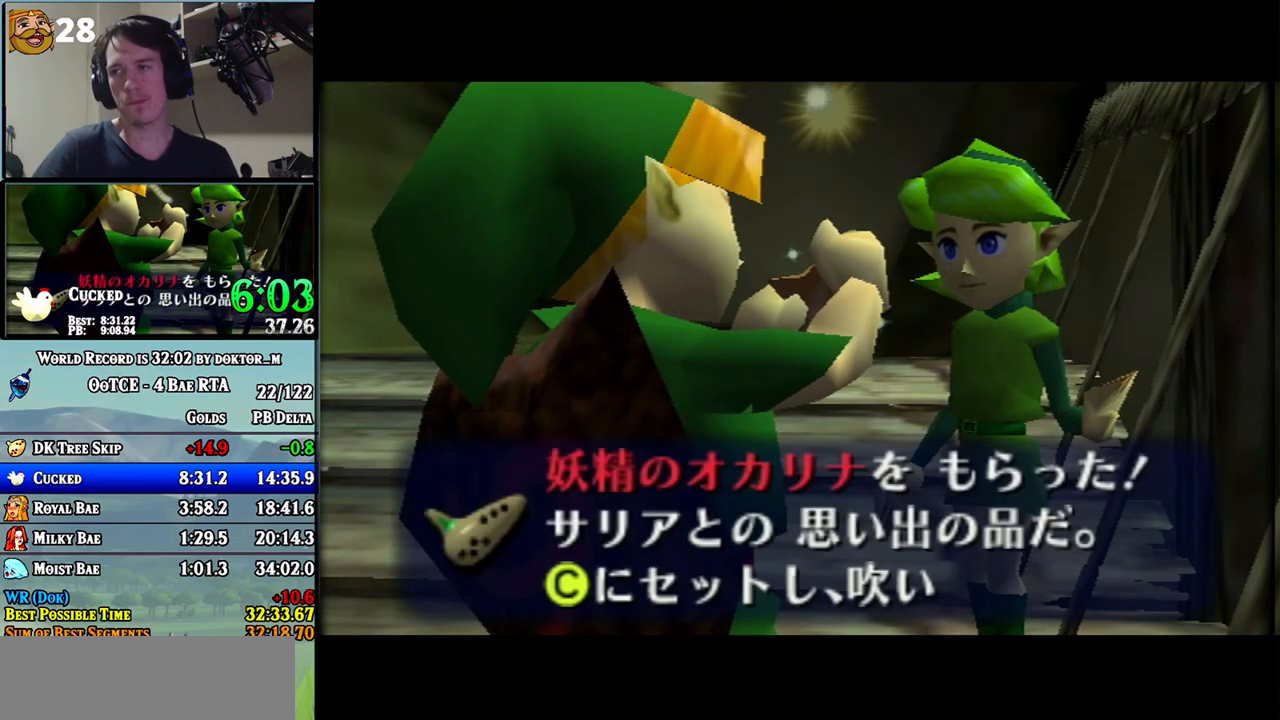
{"buttons": [], "left_stick": "center", "right_stick": "center"}
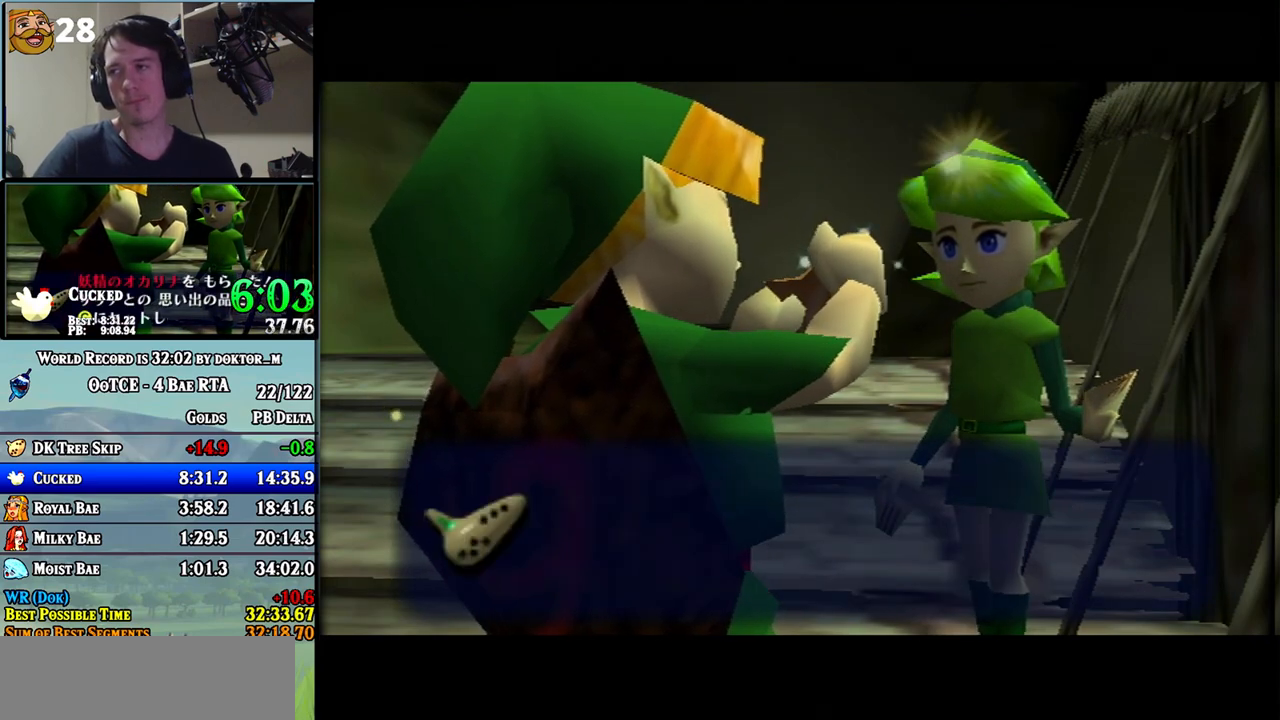
{"buttons": [], "left_stick": "center", "right_stick": "center", "events": []}
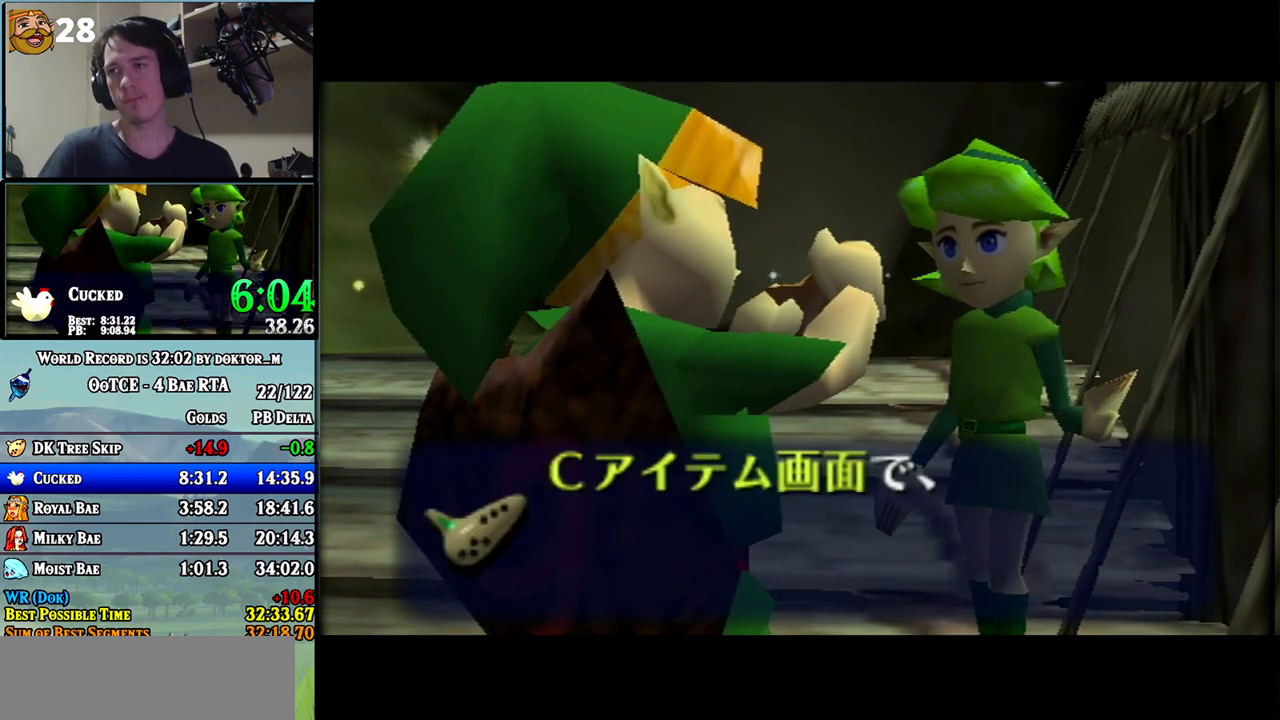
{"buttons": ["B"], "left_stick": "center", "right_stick": "center", "events": [[167, "B", "down"], [333, "B", "up"], [367, "B", "down"]]}
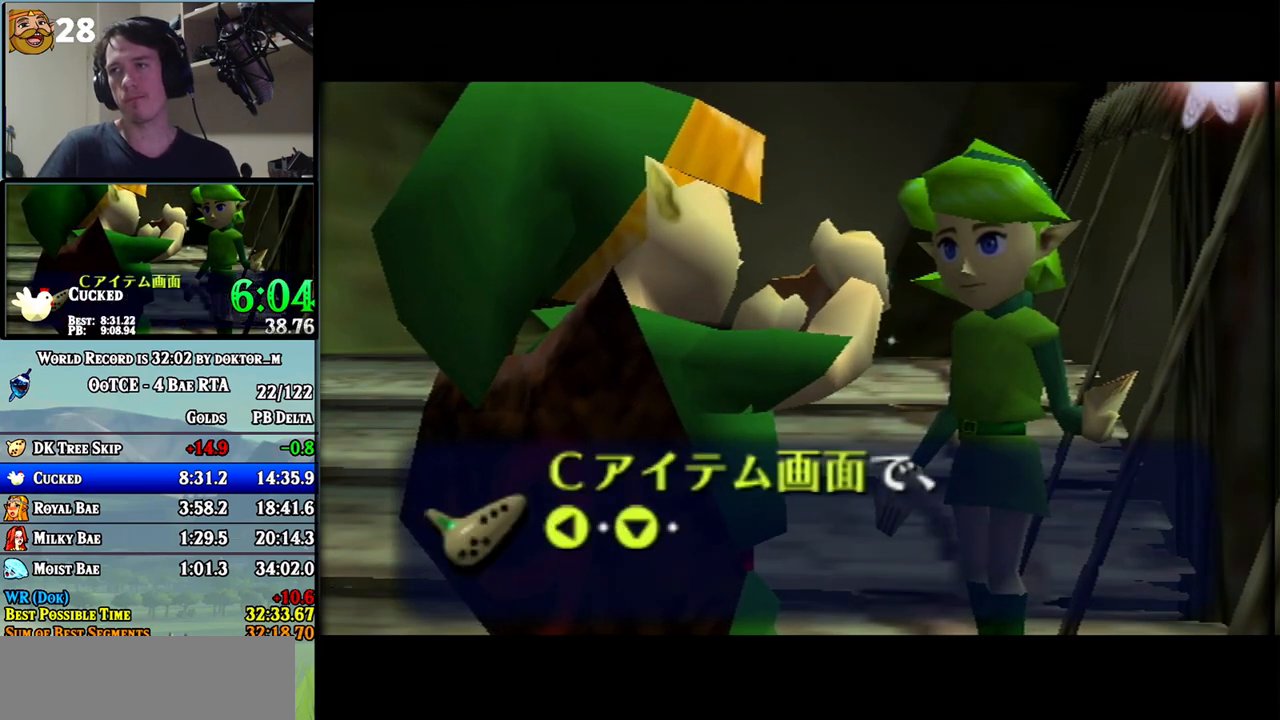
{"buttons": [], "left_stick": "center", "right_stick": "center", "events": [[117, "B", "up"], [167, "B", "down"], [233, "B", "up"], [300, "B", "down"], [367, "B", "up"], [417, "B", "down"], [450, "B", "up"]]}
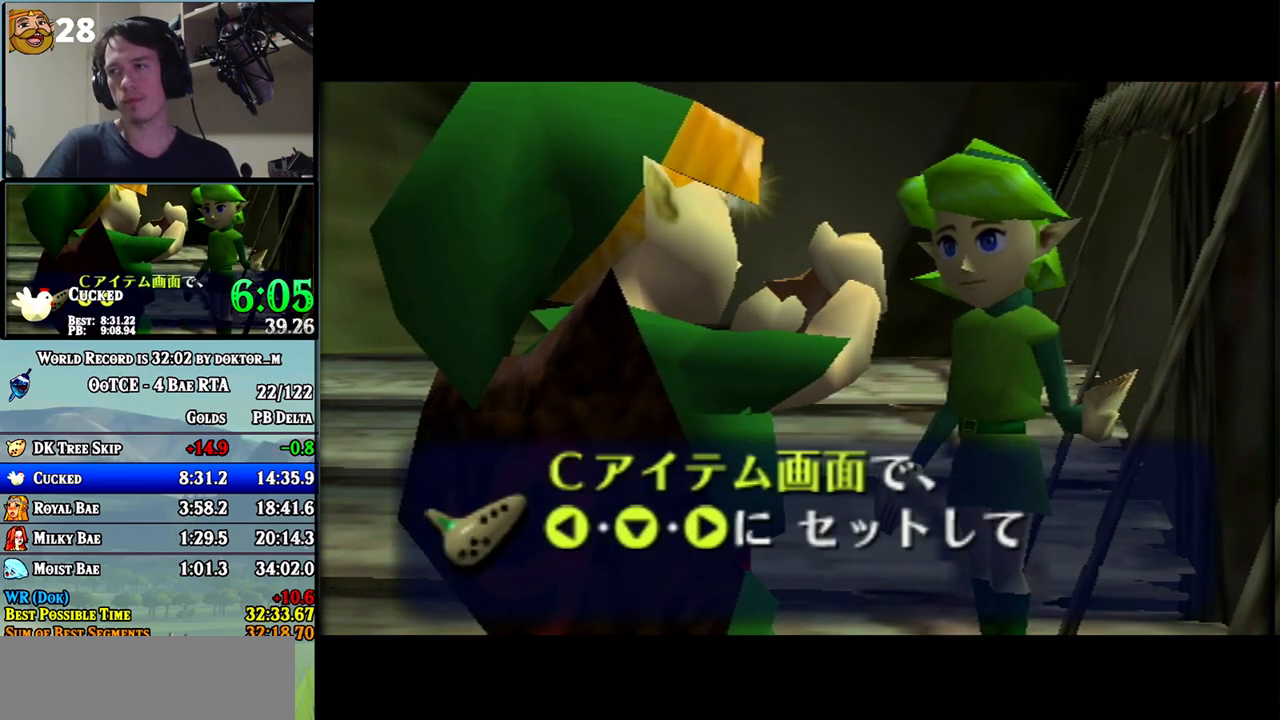
{"buttons": ["B"], "left_stick": "center", "right_stick": "center", "events": [[17, "B", "down"], [50, "B", "up"], [117, "B", "down"], [167, "B", "up"], [233, "B", "down"], [300, "B", "up"], [333, "B", "down"], [417, "B", "up"], [450, "B", "down"]]}
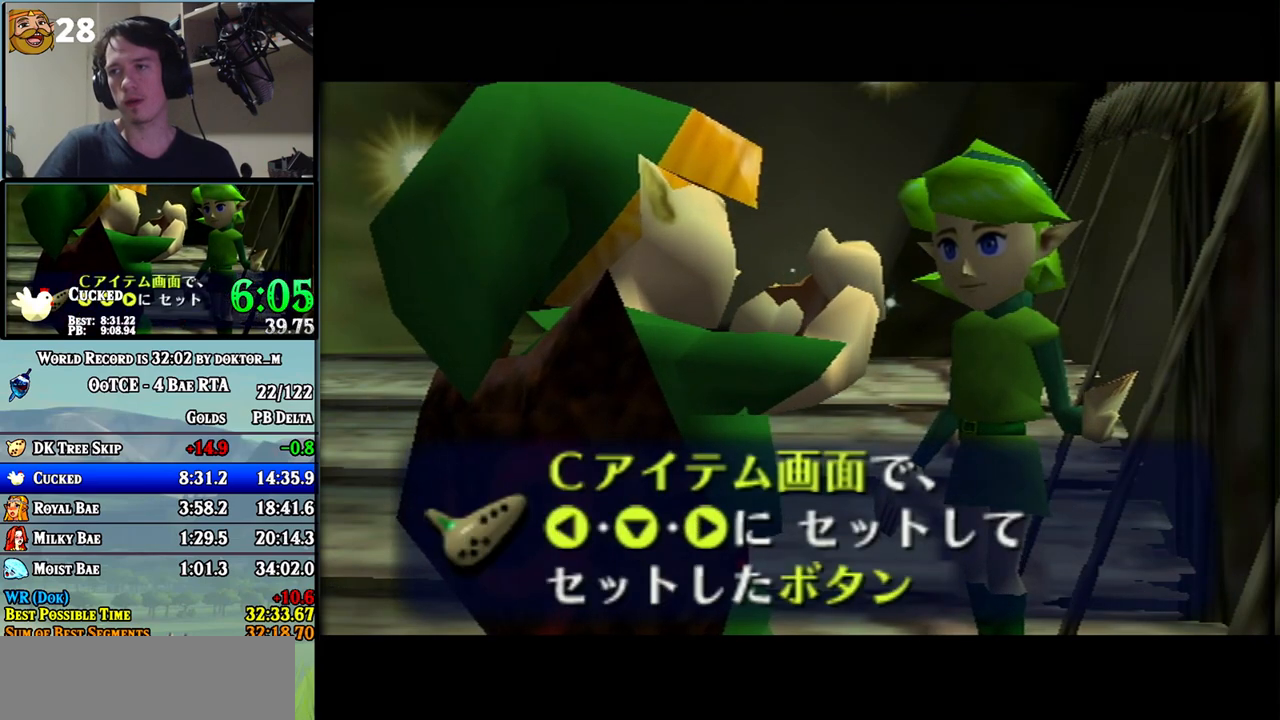
{"buttons": [], "left_stick": "center", "right_stick": "center", "events": [[17, "B", "up"], [50, "B", "down"], [117, "B", "up"], [167, "B", "down"], [200, "B", "up"], [267, "B", "down"], [300, "B", "up"]]}
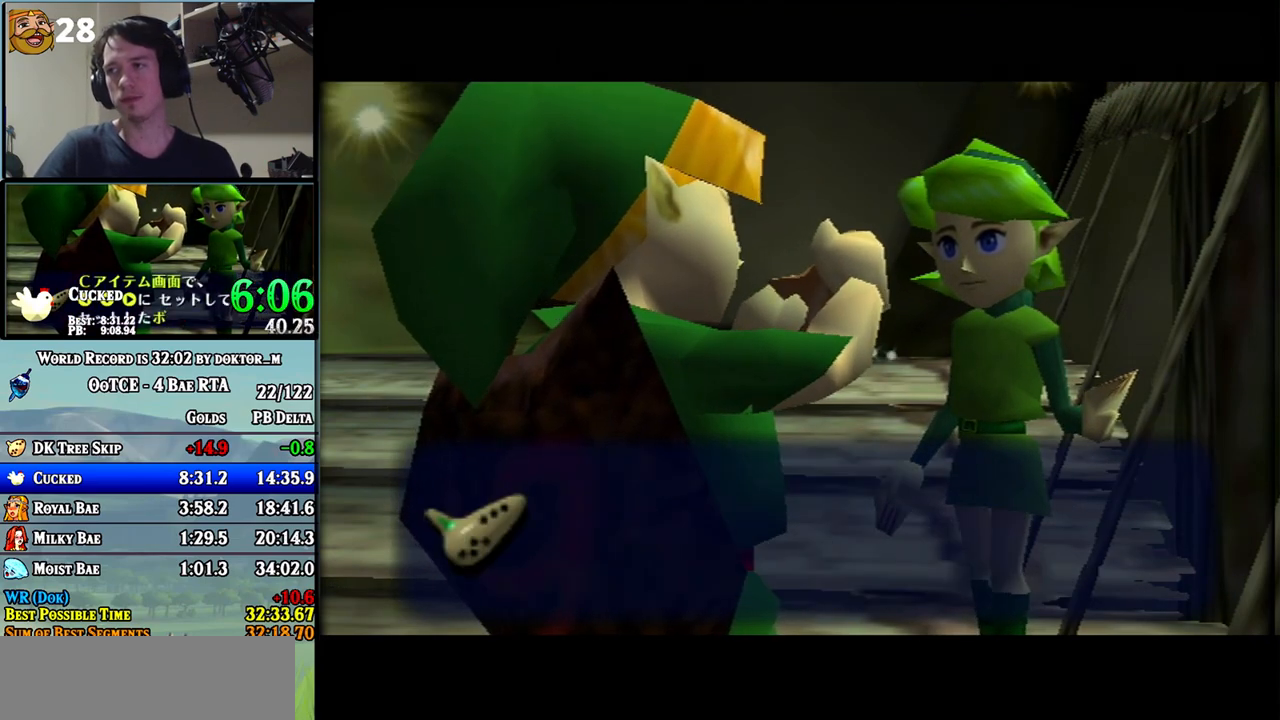
{"buttons": ["B"], "left_stick": "center", "right_stick": "center", "events": [[333, "B", "down"]]}
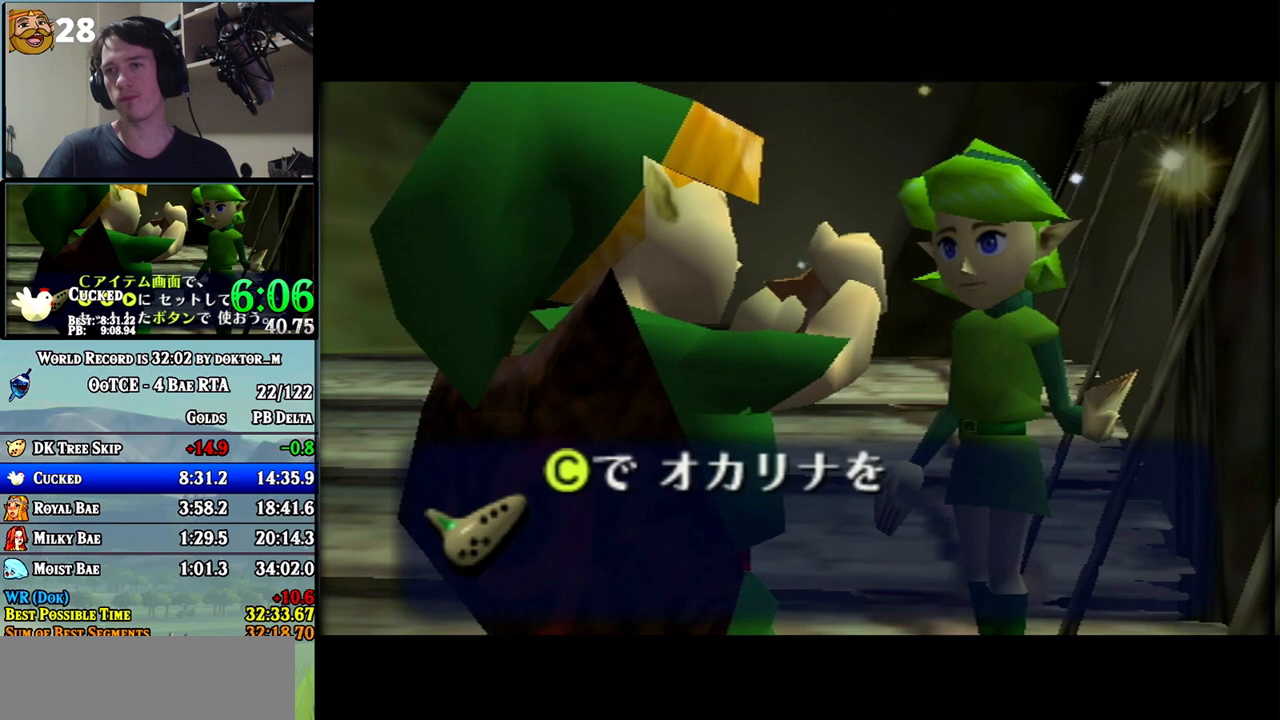
{"buttons": ["B"], "left_stick": "center", "right_stick": "center", "events": [[17, "B", "up"], [400, "B", "down"]]}
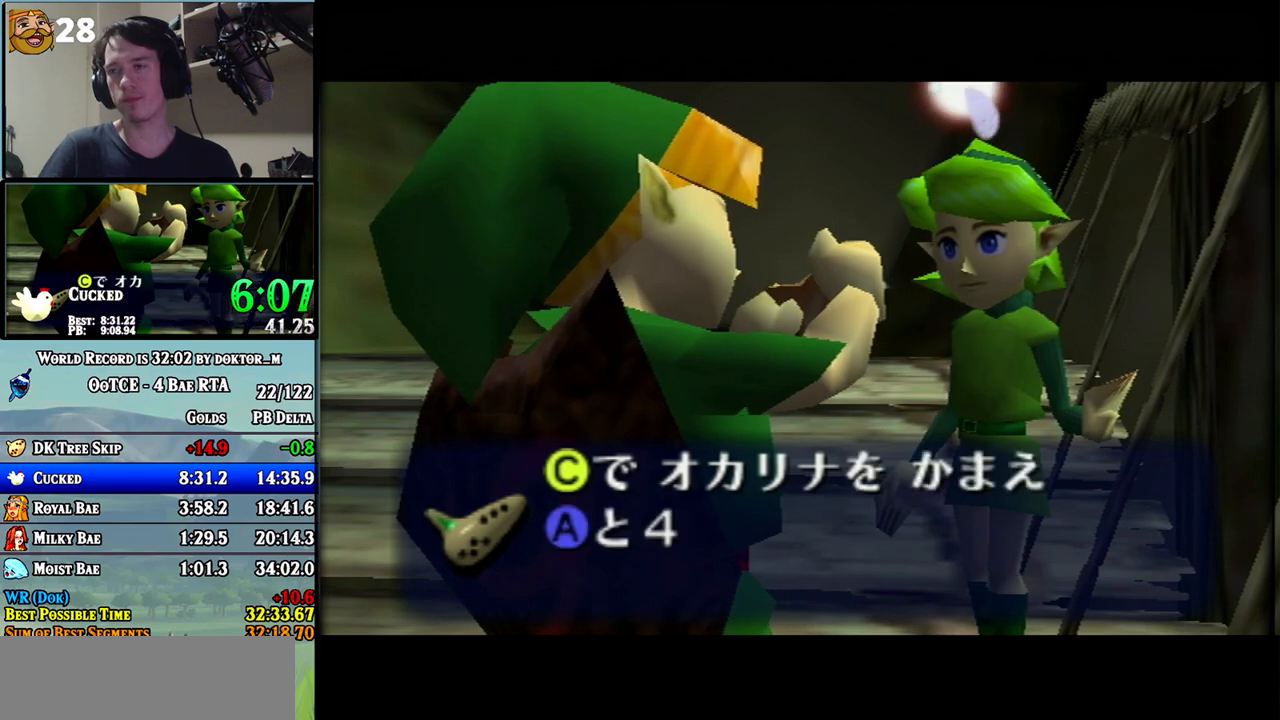
{"buttons": ["A"], "left_stick": "center", "right_stick": "center"}
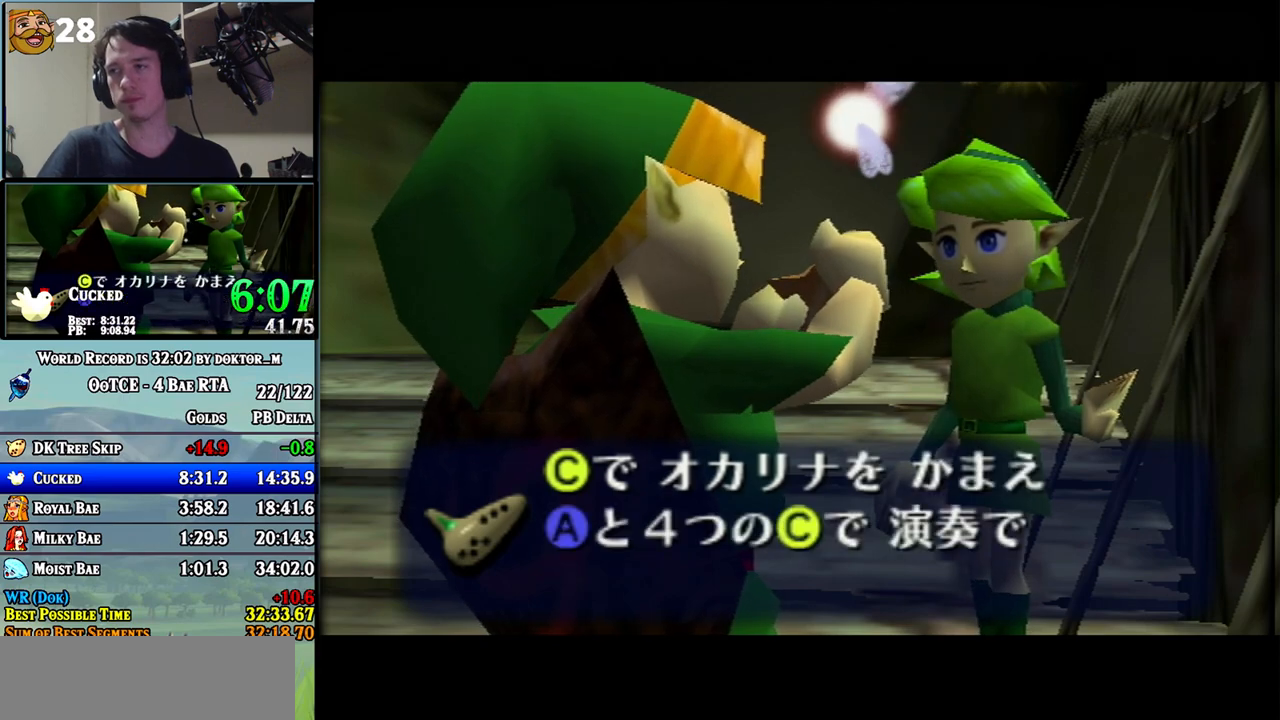
{"buttons": ["B"], "left_stick": "center", "right_stick": "center"}
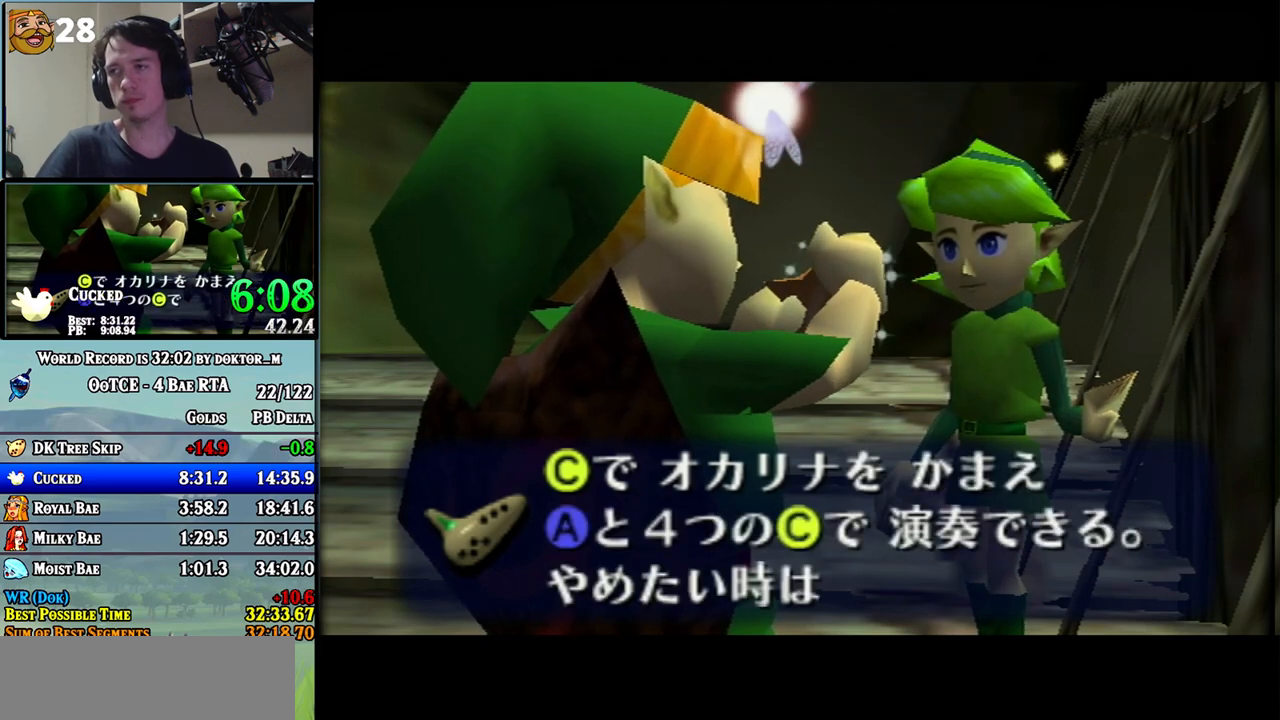
{"buttons": [], "left_stick": "center", "right_stick": "center", "events": [[50, "B", "up"], [117, "B", "down"], [133, "B", "up"], [200, "B", "down"], [233, "B", "up"], [300, "B", "down"], [367, "B", "up"], [400, "B", "down"], [450, "B", "up"]]}
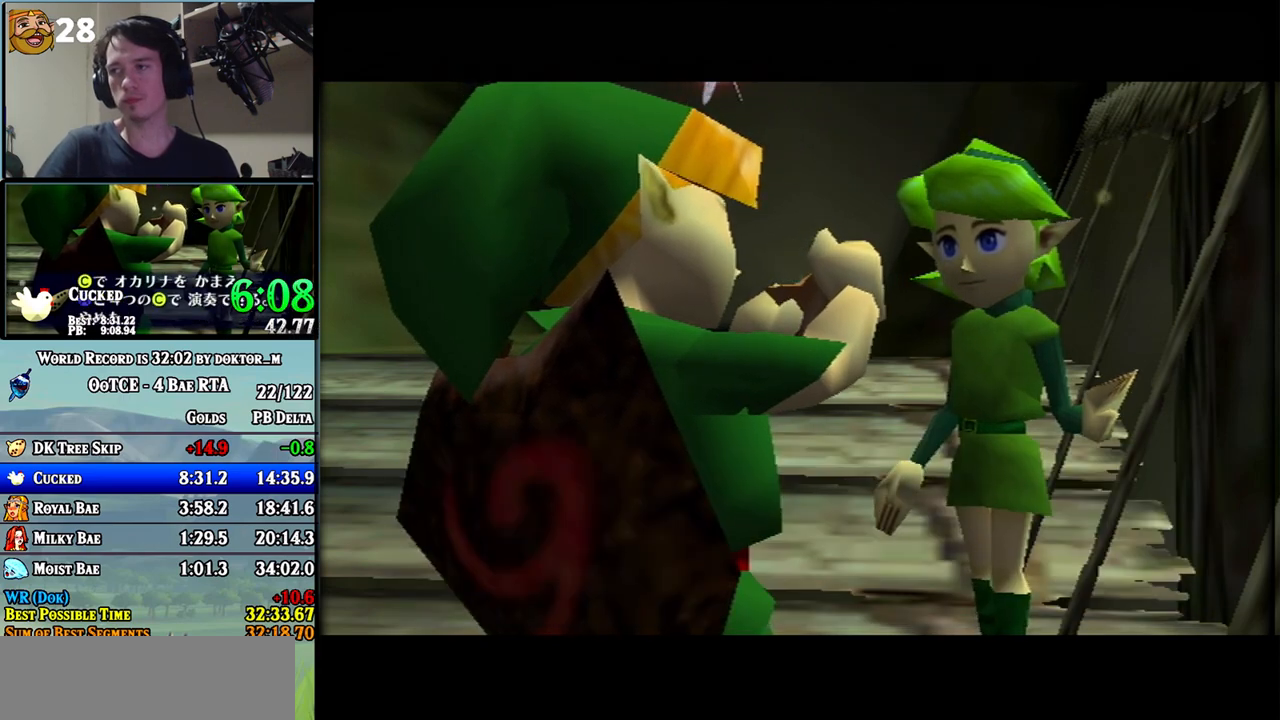
{"buttons": [], "left_stick": "center", "right_stick": "center", "events": []}
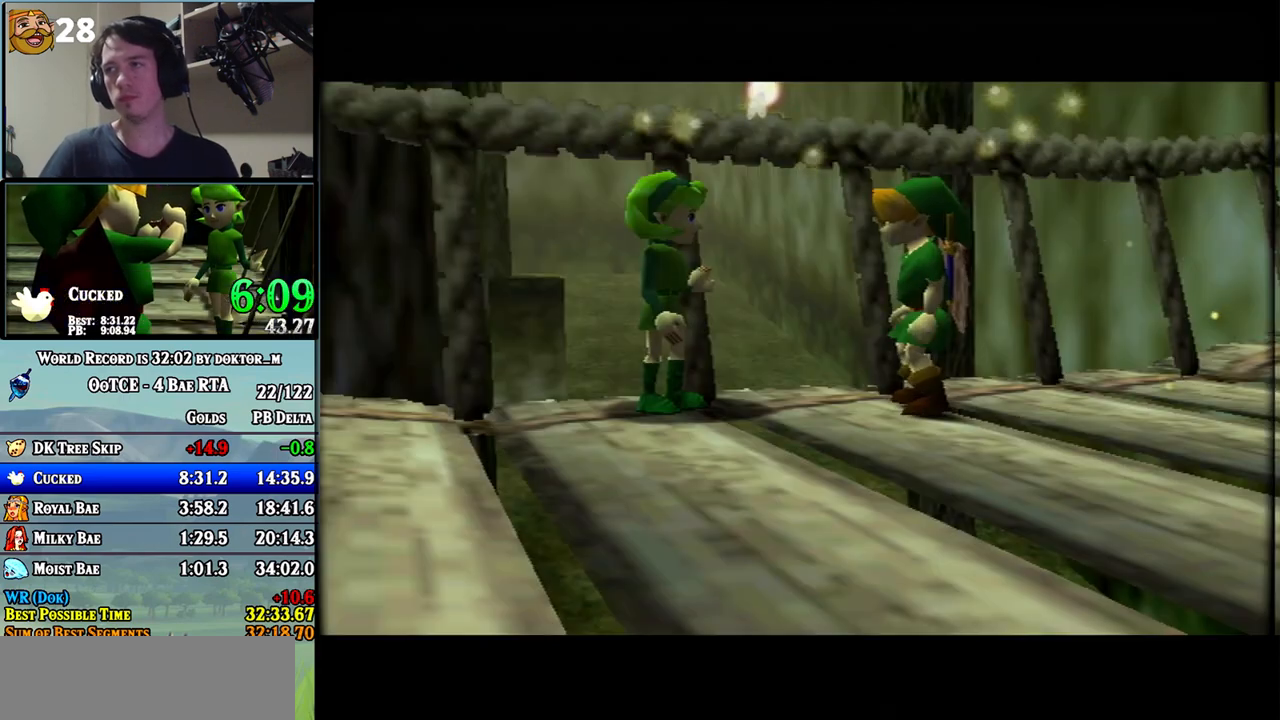
{"buttons": [], "left_stick": "center", "right_stick": "center", "events": []}
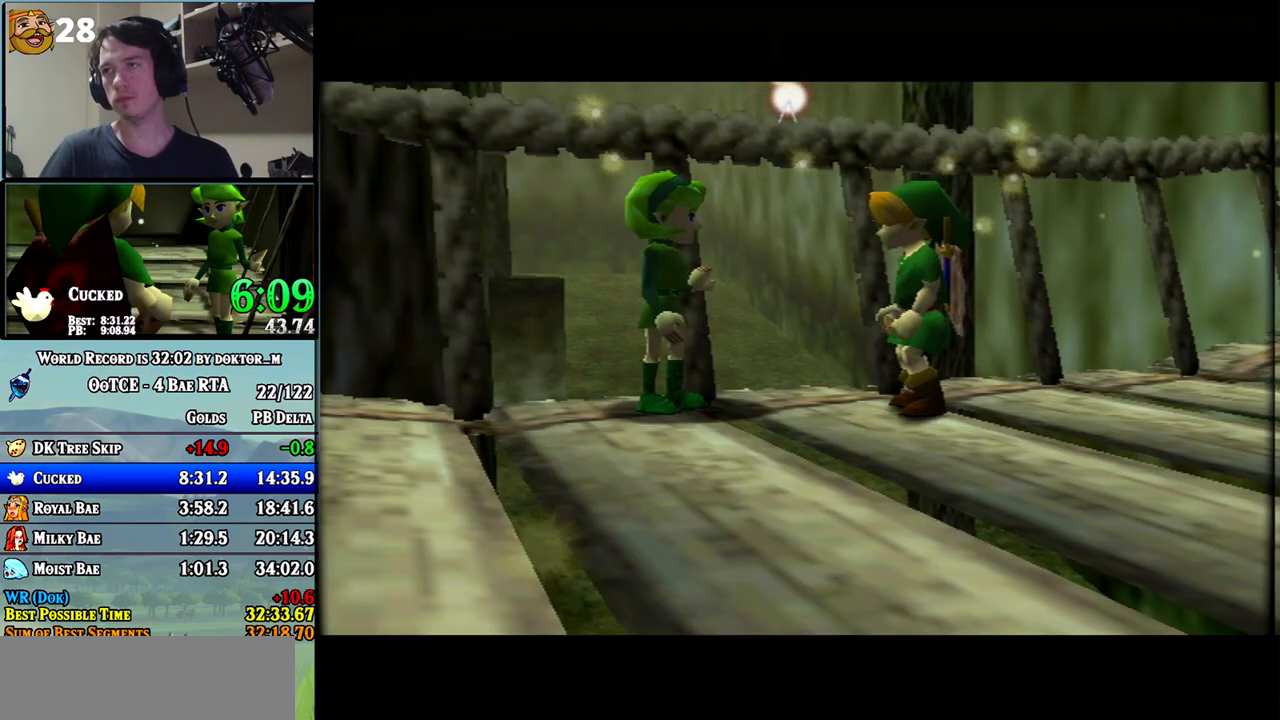
{"buttons": [], "left_stick": "center", "right_stick": "center", "events": []}
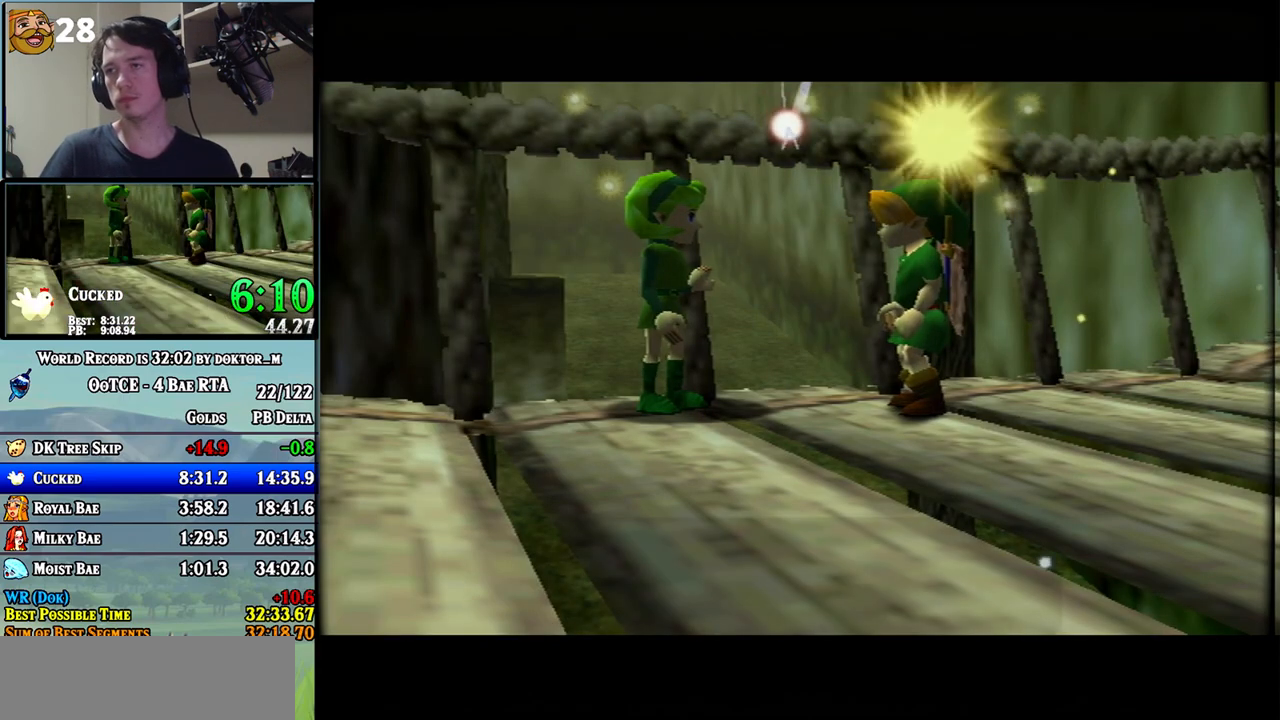
{"buttons": [], "left_stick": "center", "right_stick": "center", "events": []}
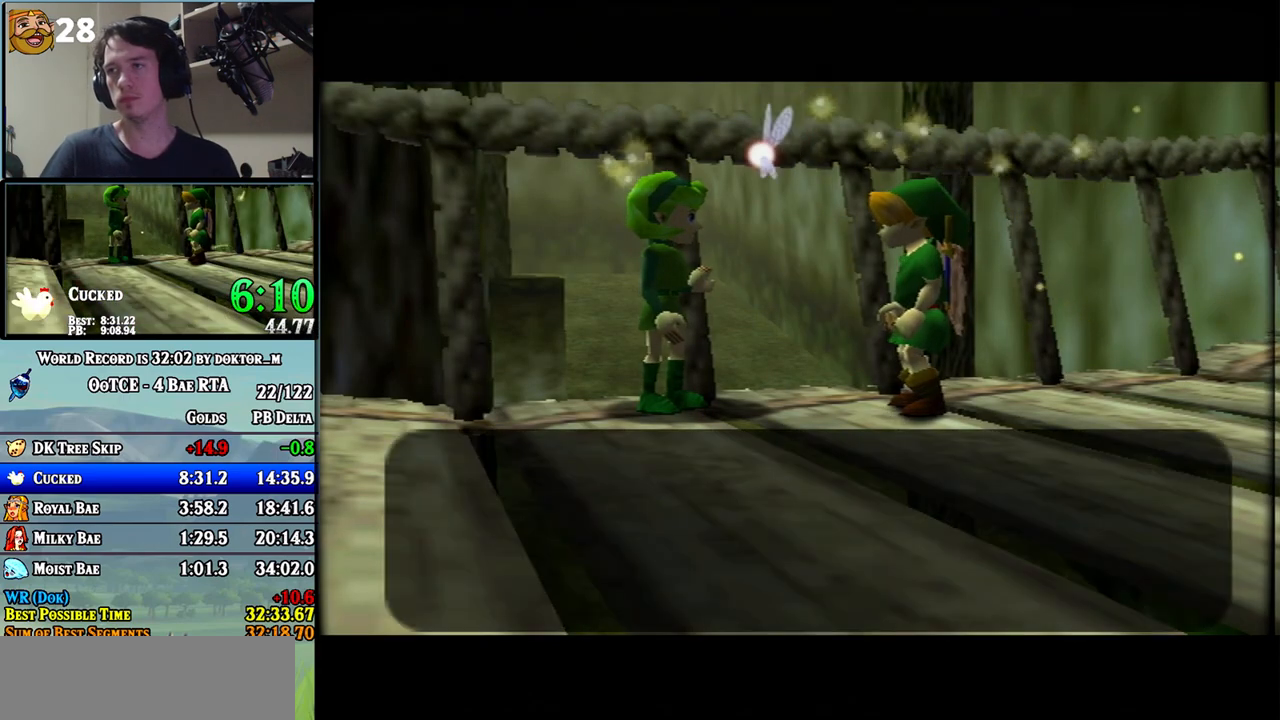
{"buttons": ["B"], "left_stick": "center", "right_stick": "center", "events": [[233, "B", "down"], [300, "B", "up"], [350, "B", "down"], [383, "B", "up"], [450, "B", "down"]]}
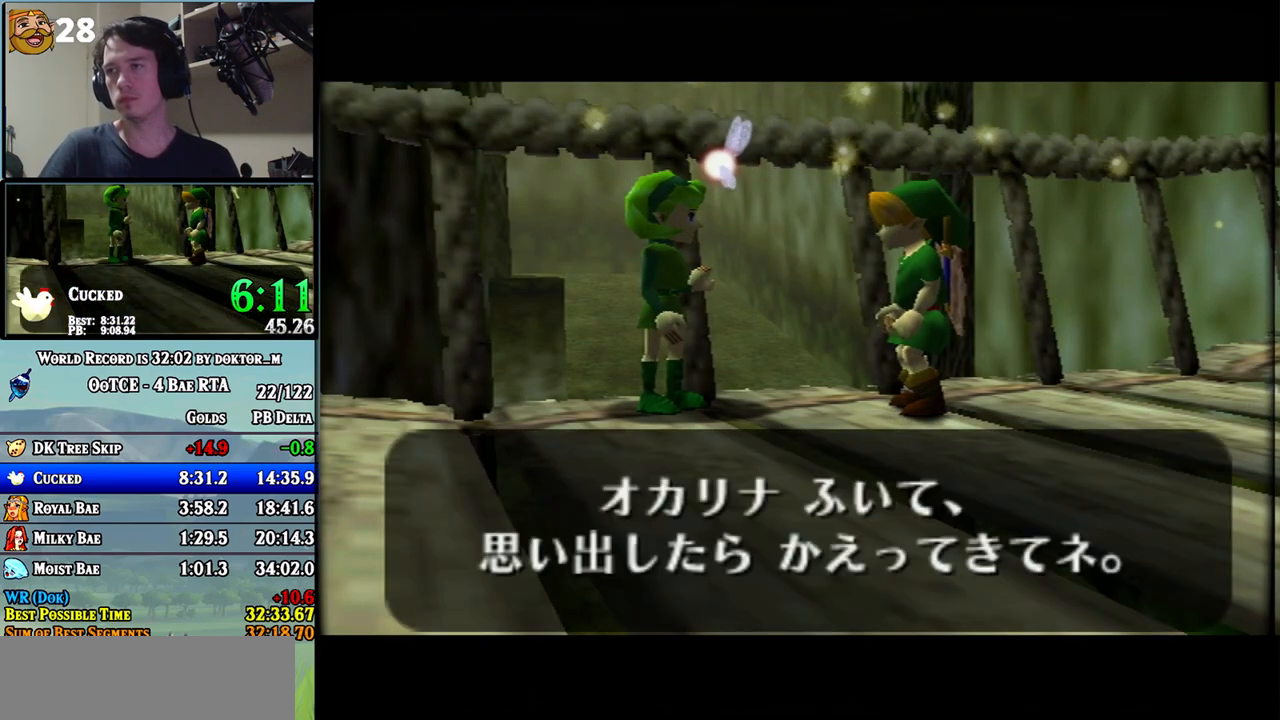
{"buttons": [], "left_stick": "center", "right_stick": "center", "events": [[17, "B", "up"], [83, "B", "down"], [133, "B", "up"], [167, "B", "down"], [233, "B", "up"]]}